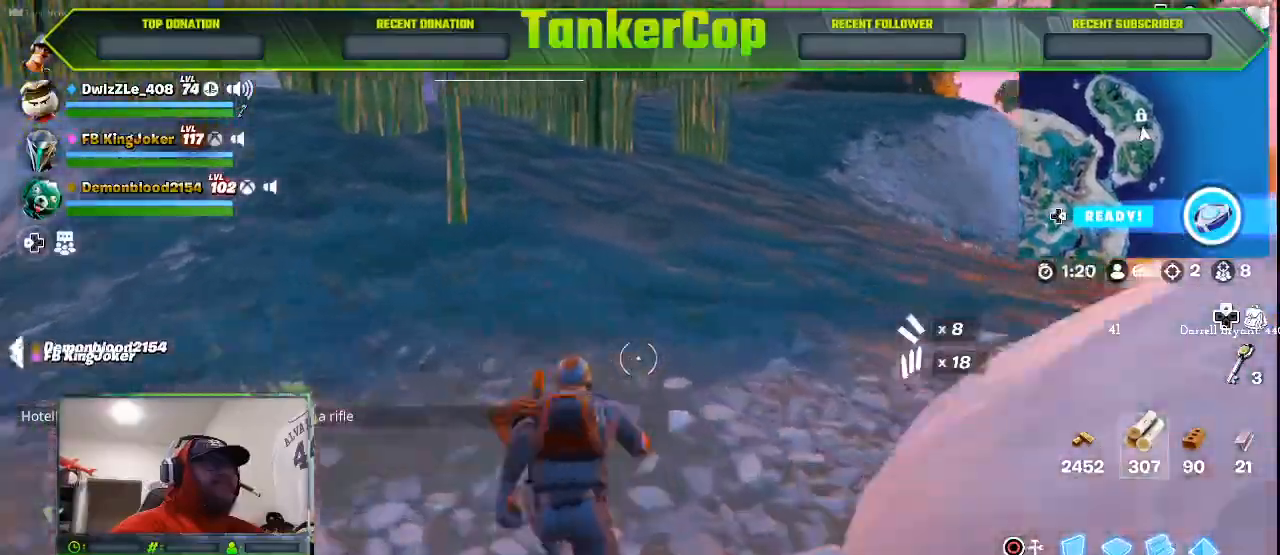
Gameplay with a controller (PlayStation layout); each line is a JSON object with the inputs held at the frame after it. "events" lists button and stick changes between this image and that frame as [ms after this image, input, new state], when the widget could be followed in between.
{"buttons": [], "left_stick": "up", "right_stick": "center", "events": []}
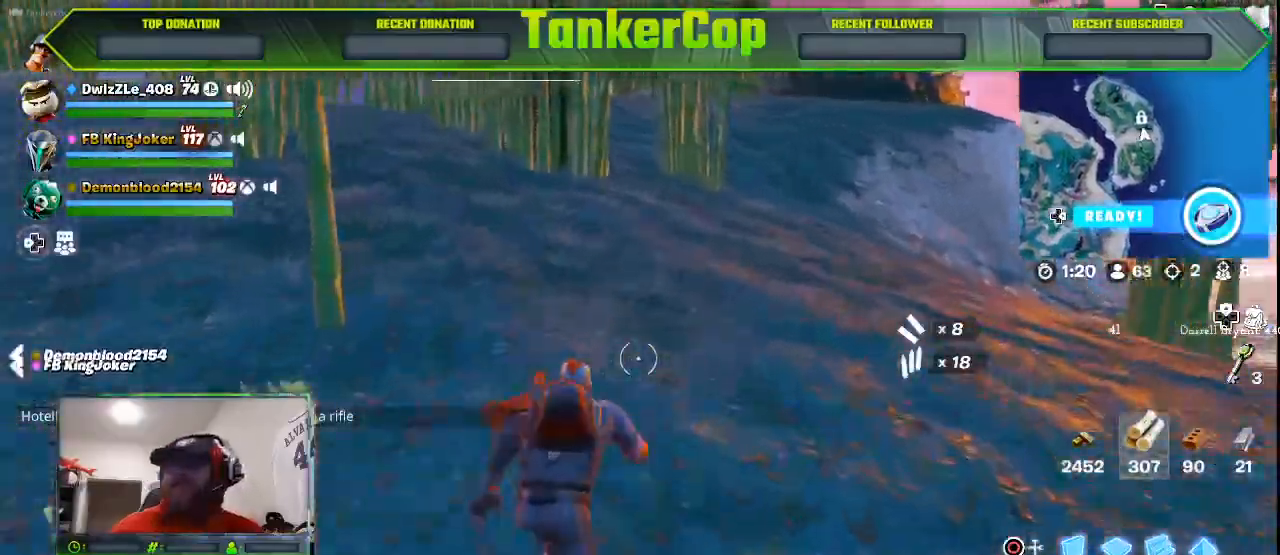
{"buttons": [], "left_stick": "up", "right_stick": "center", "events": []}
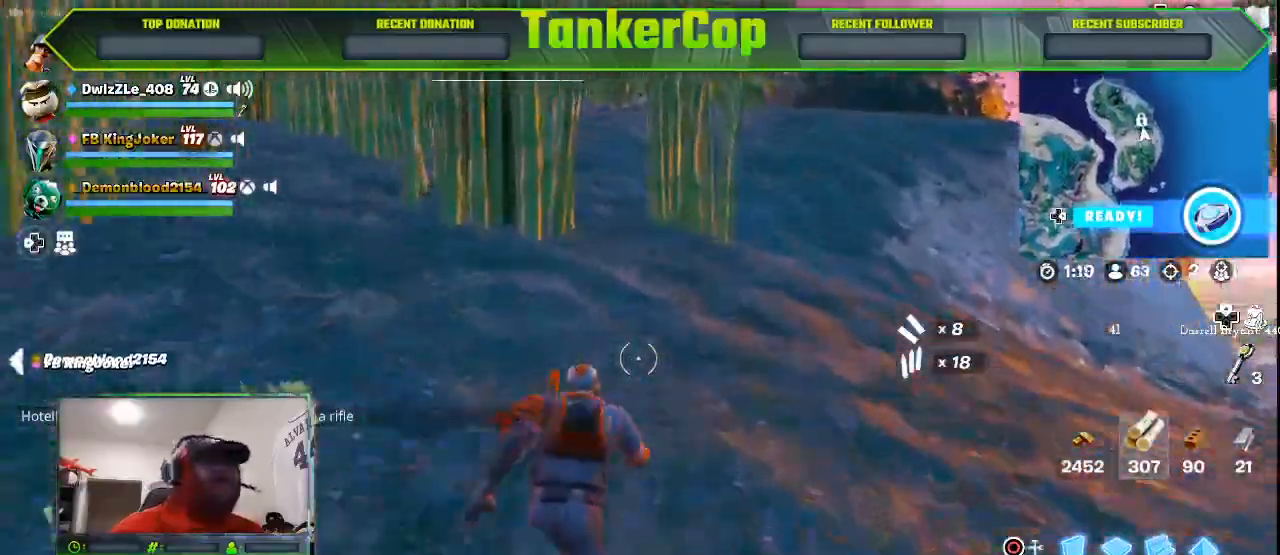
{"buttons": [], "left_stick": "up", "right_stick": "center", "events": []}
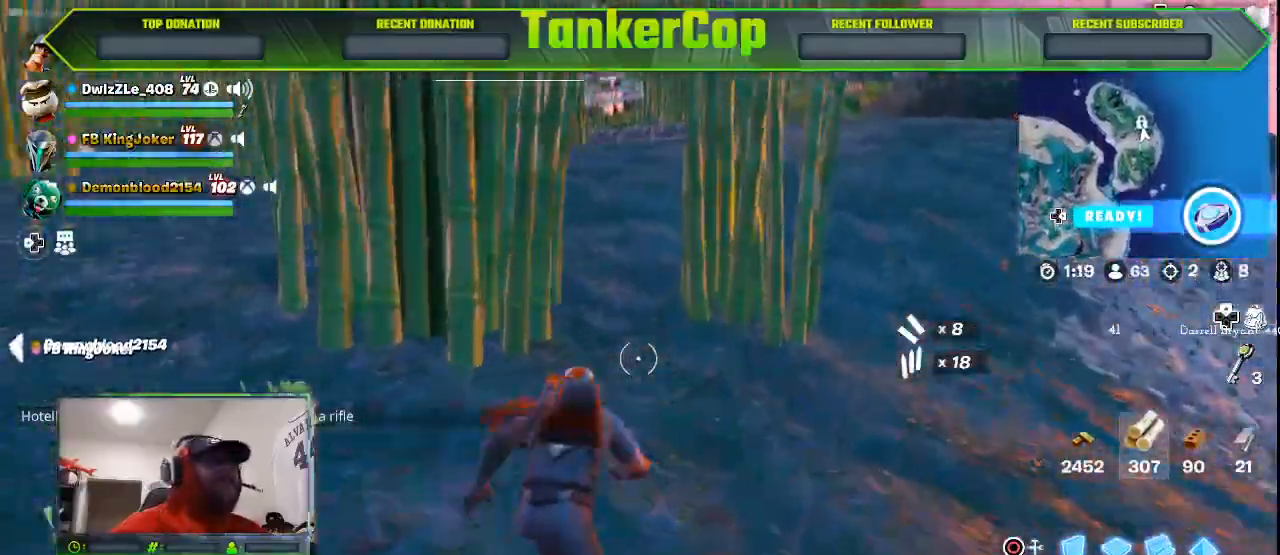
{"buttons": [], "left_stick": "up", "right_stick": "center", "events": []}
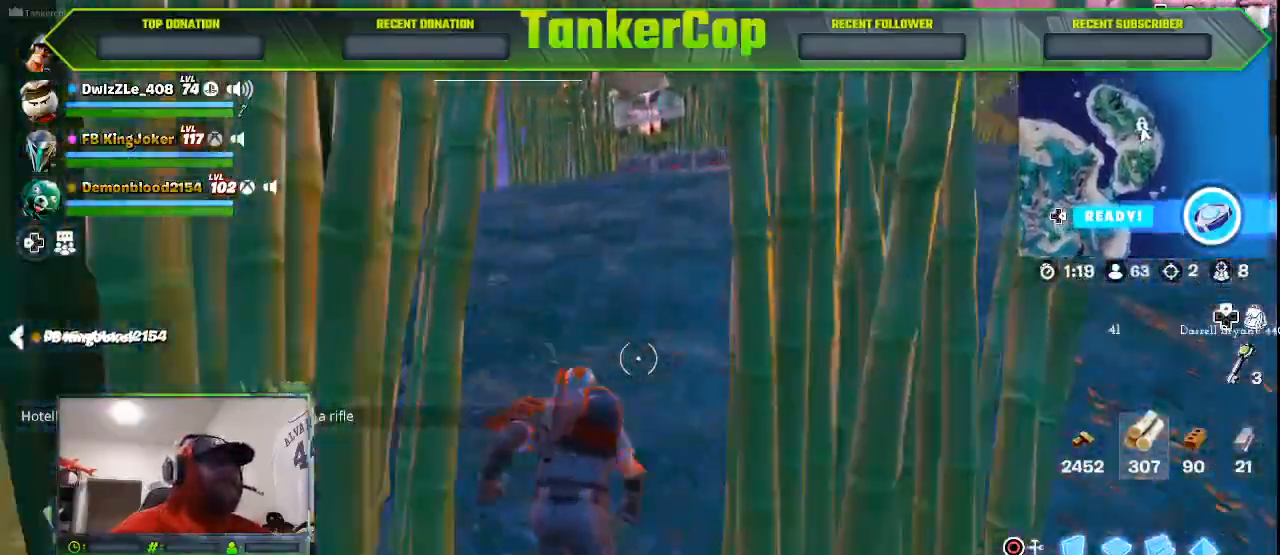
{"buttons": [], "left_stick": "up", "right_stick": "center", "events": []}
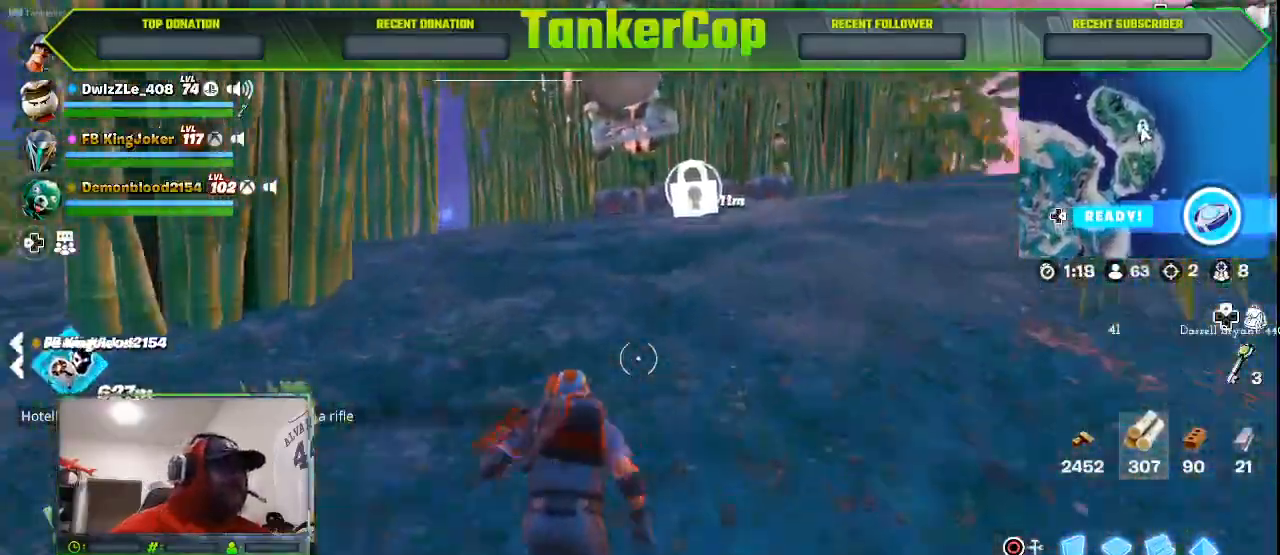
{"buttons": [], "left_stick": "up", "right_stick": "center", "events": []}
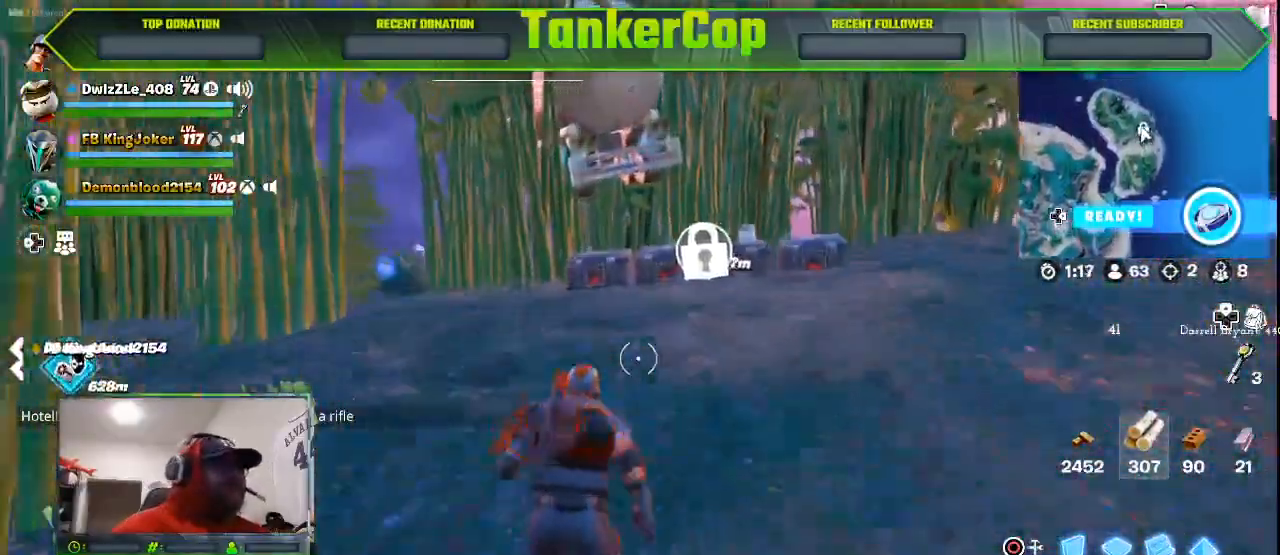
{"buttons": [], "left_stick": "up-right", "right_stick": "center", "events": [[67, "left_stick", "up-right"]]}
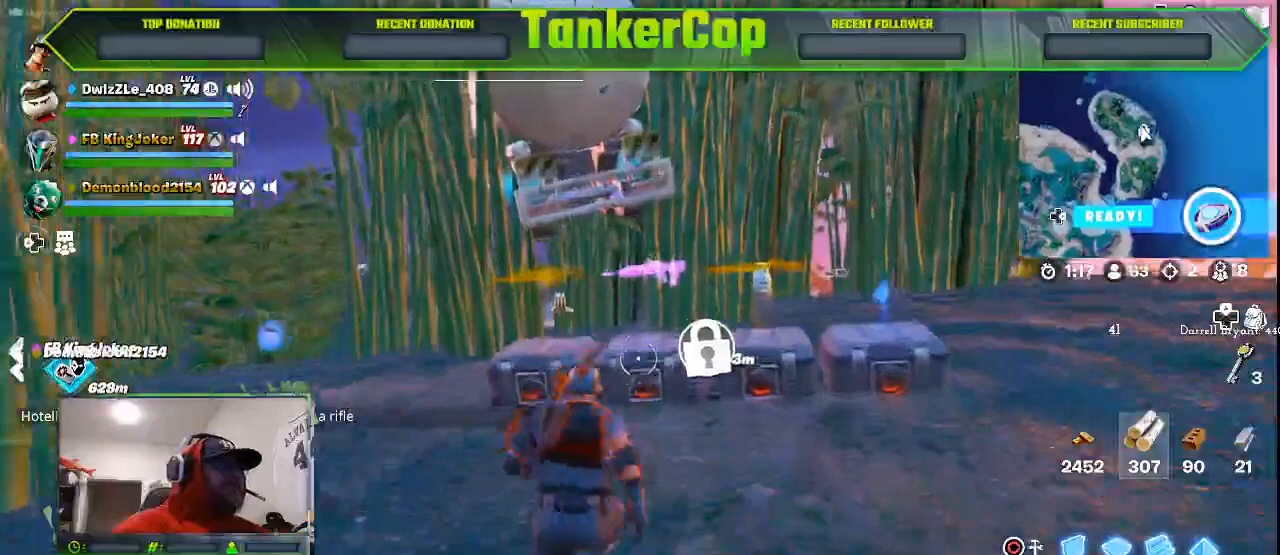
{"buttons": [], "left_stick": "up-right", "right_stick": "center", "events": []}
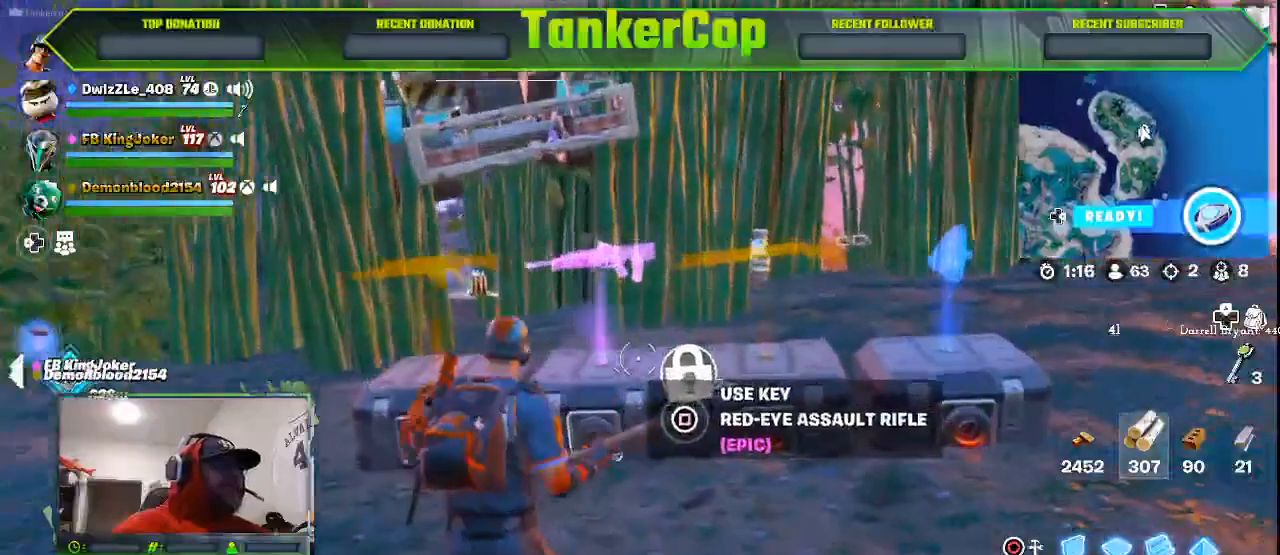
{"buttons": [], "left_stick": "center", "right_stick": "center", "events": [[33, "left_stick", "center"]]}
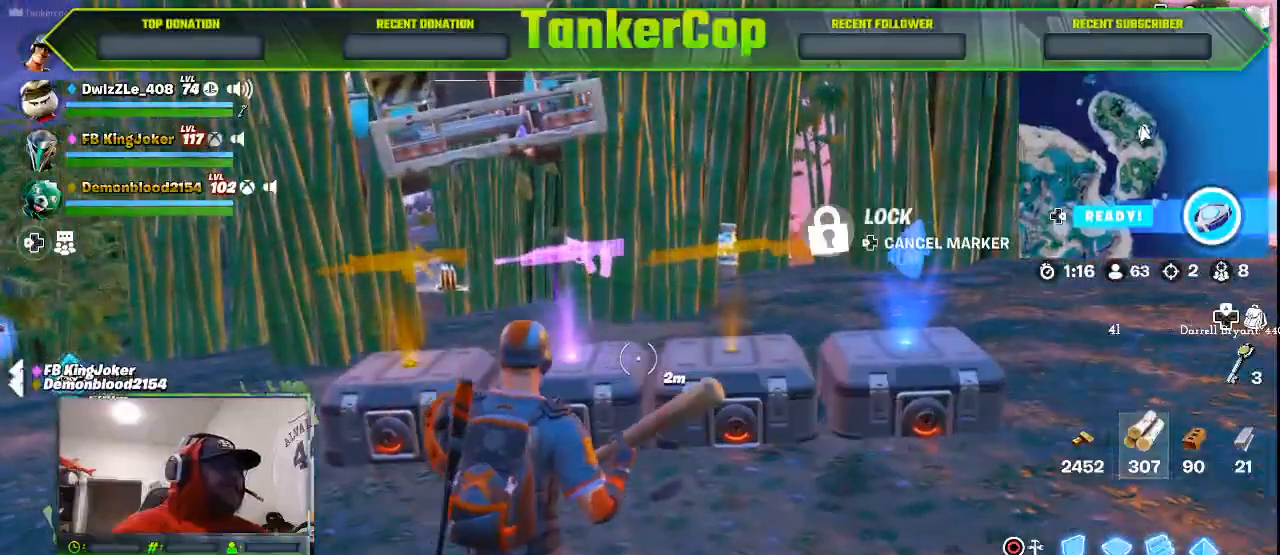
{"buttons": [], "left_stick": "center", "right_stick": "center", "events": []}
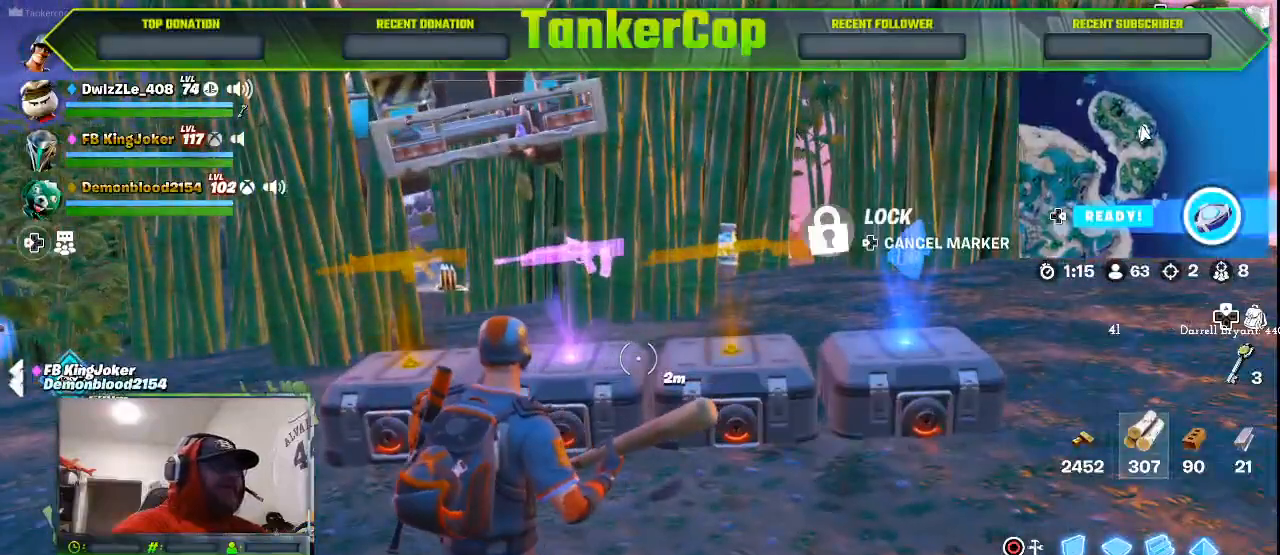
{"buttons": [], "left_stick": "center", "right_stick": "center", "events": []}
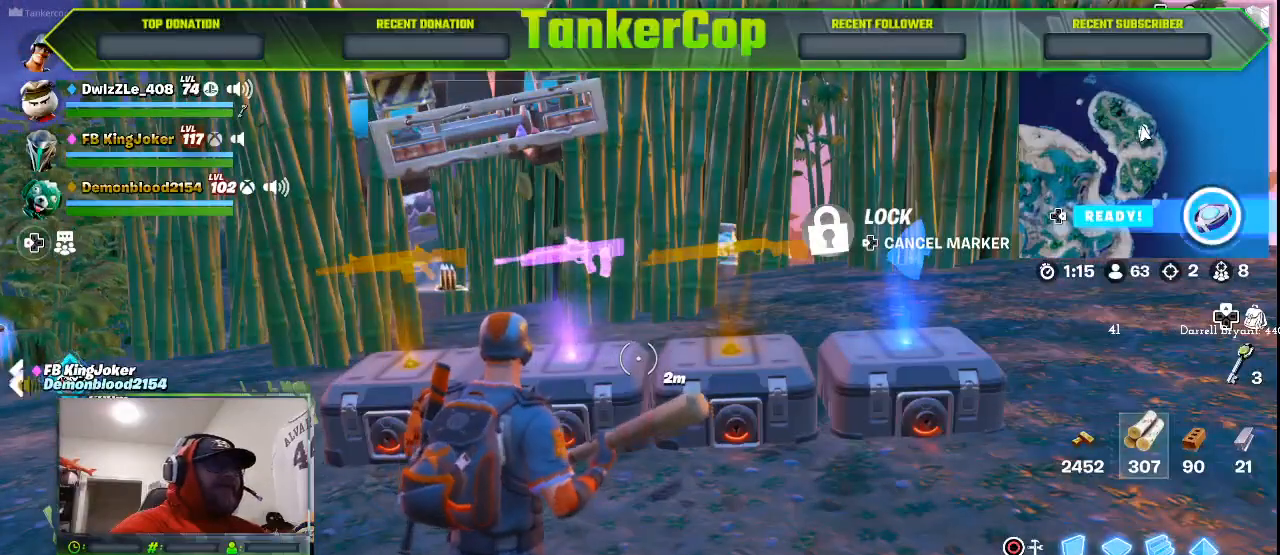
{"buttons": [], "left_stick": "center", "right_stick": "center", "events": []}
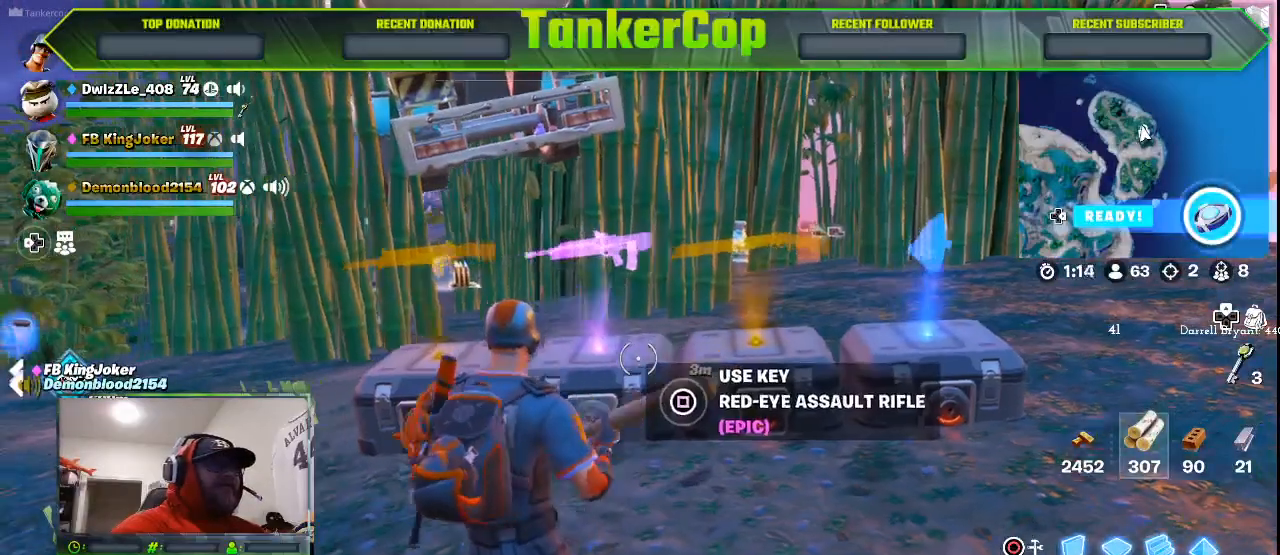
{"buttons": [], "left_stick": "center", "right_stick": "center", "events": []}
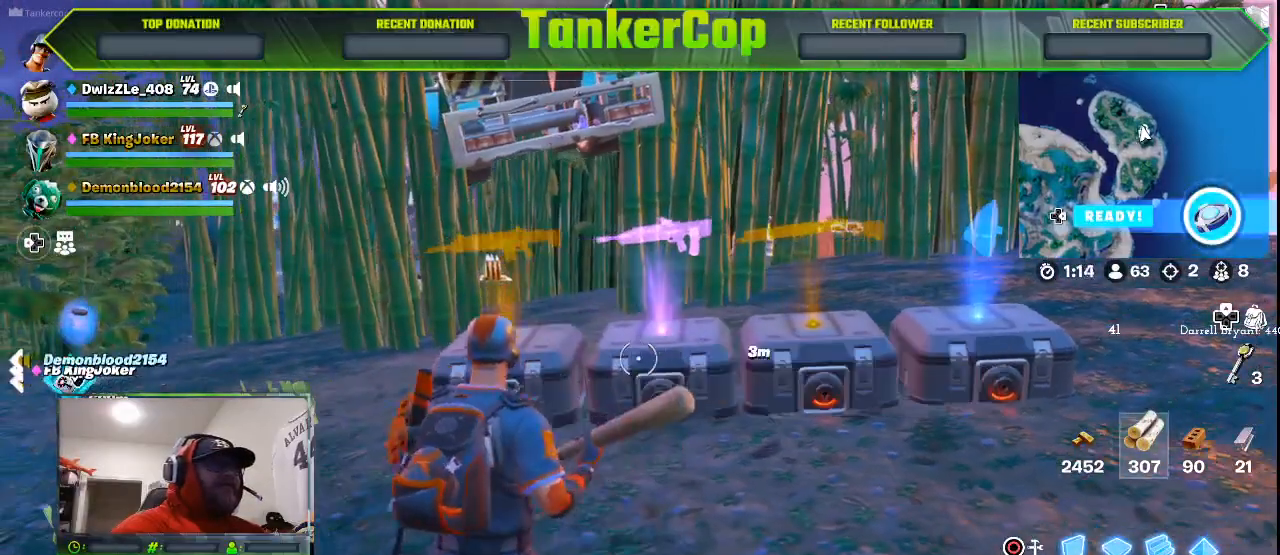
{"buttons": [], "left_stick": "center", "right_stick": "center", "events": [[400, "DPAD_RIGHT", "down"], [500, "DPAD_RIGHT", "up"]]}
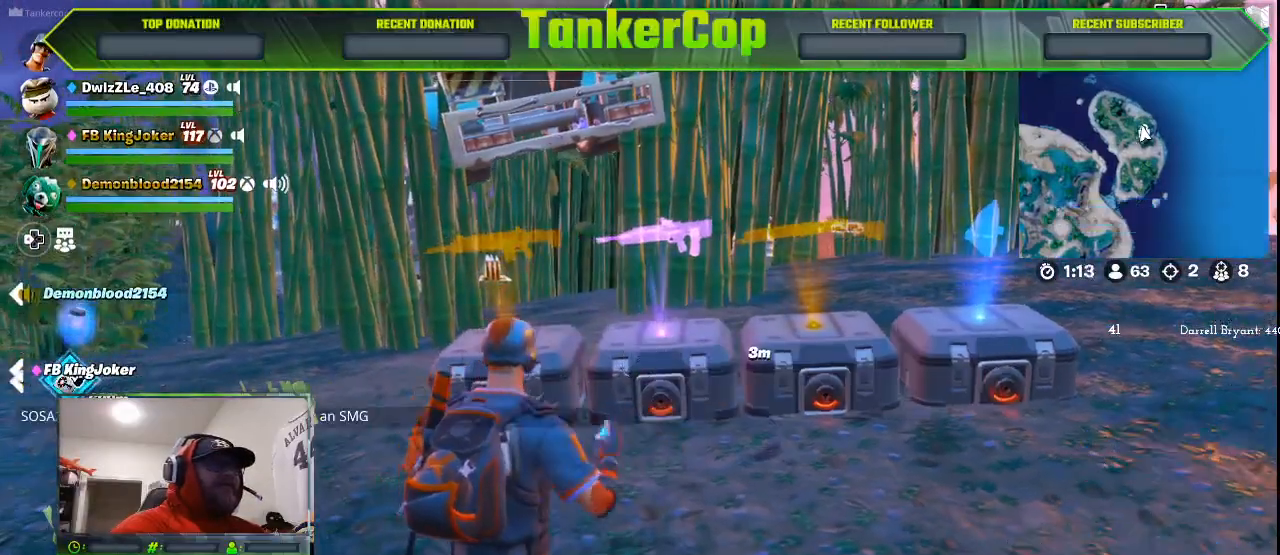
{"buttons": [], "left_stick": "center", "right_stick": "center", "events": []}
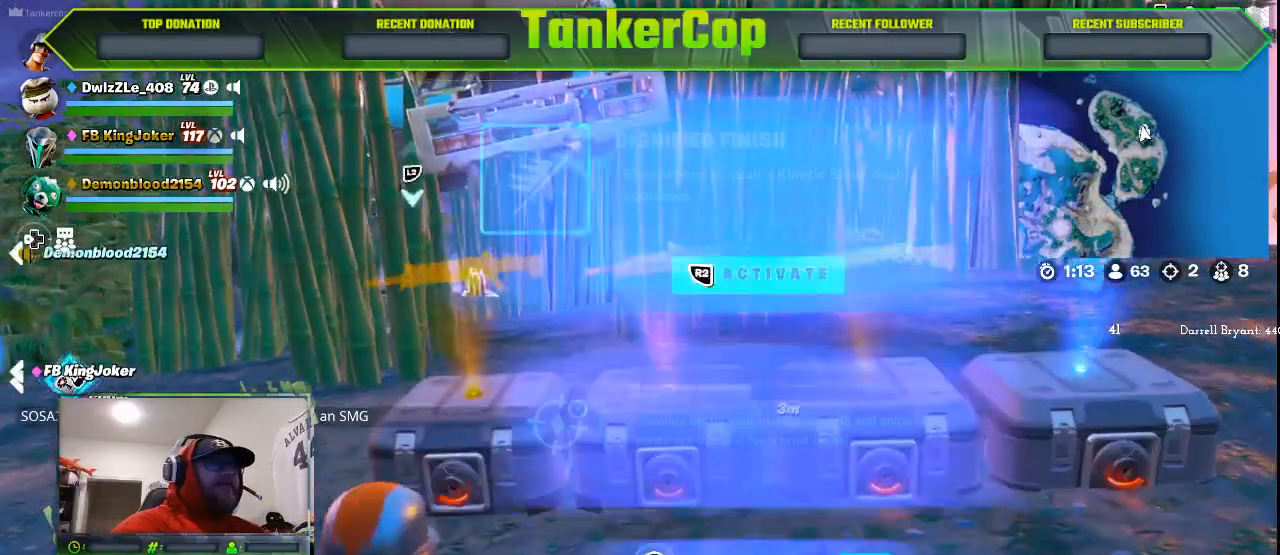
{"buttons": [], "left_stick": "center", "right_stick": "center", "events": []}
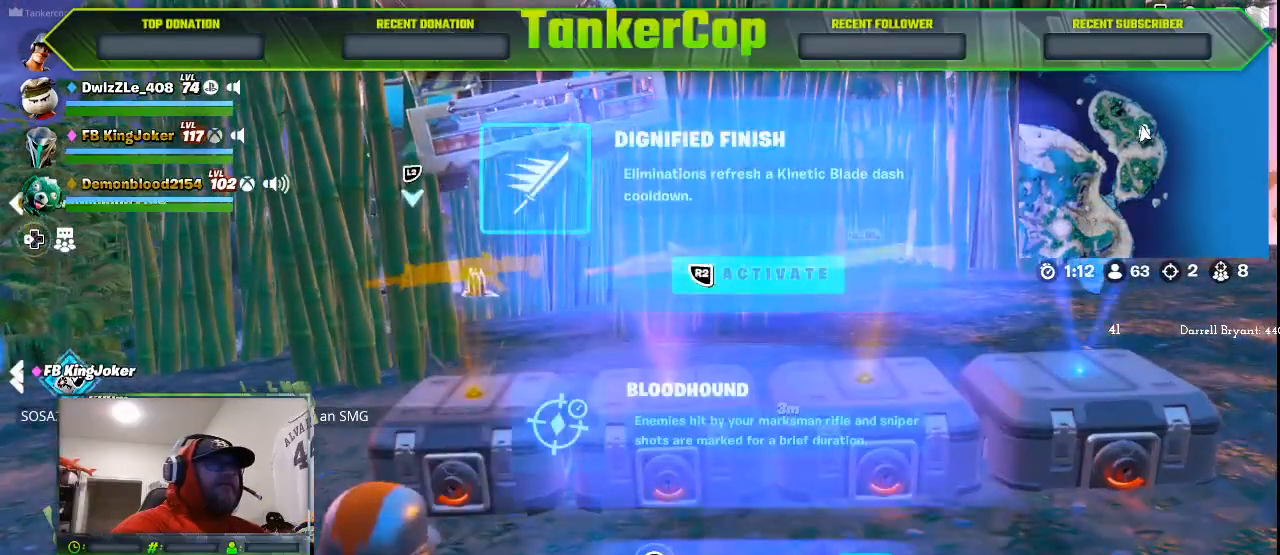
{"buttons": ["DPAD_DOWN"], "left_stick": "center", "right_stick": "center", "events": [[433, "DPAD_DOWN", "down"]]}
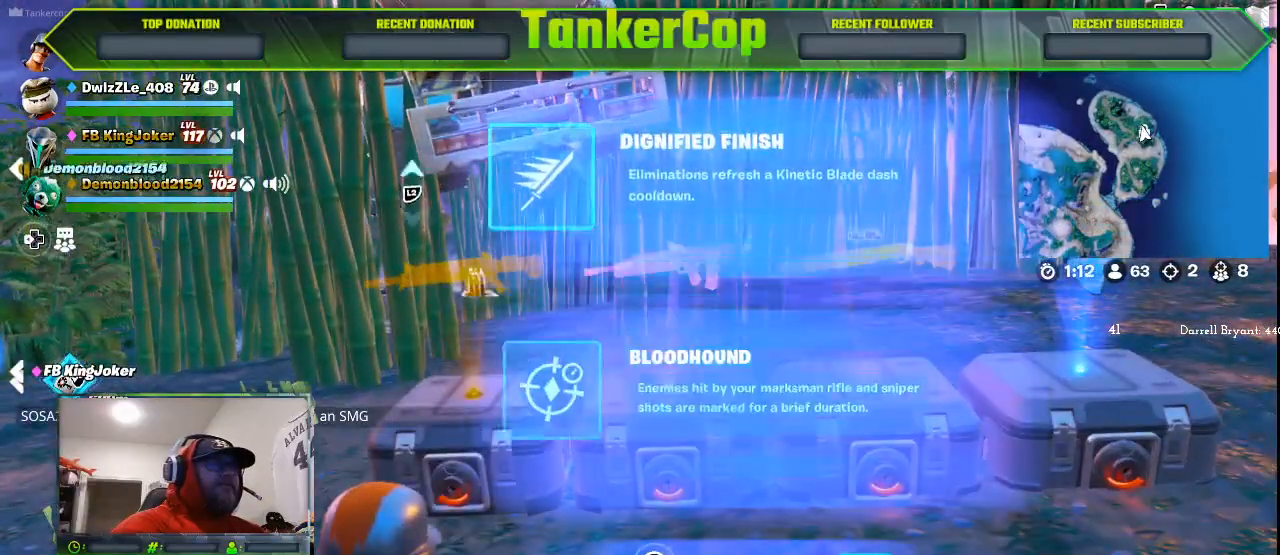
{"buttons": [], "left_stick": "center", "right_stick": "center", "events": [[33, "DPAD_DOWN", "up"], [133, "R2", "down"], [333, "R2", "up"]]}
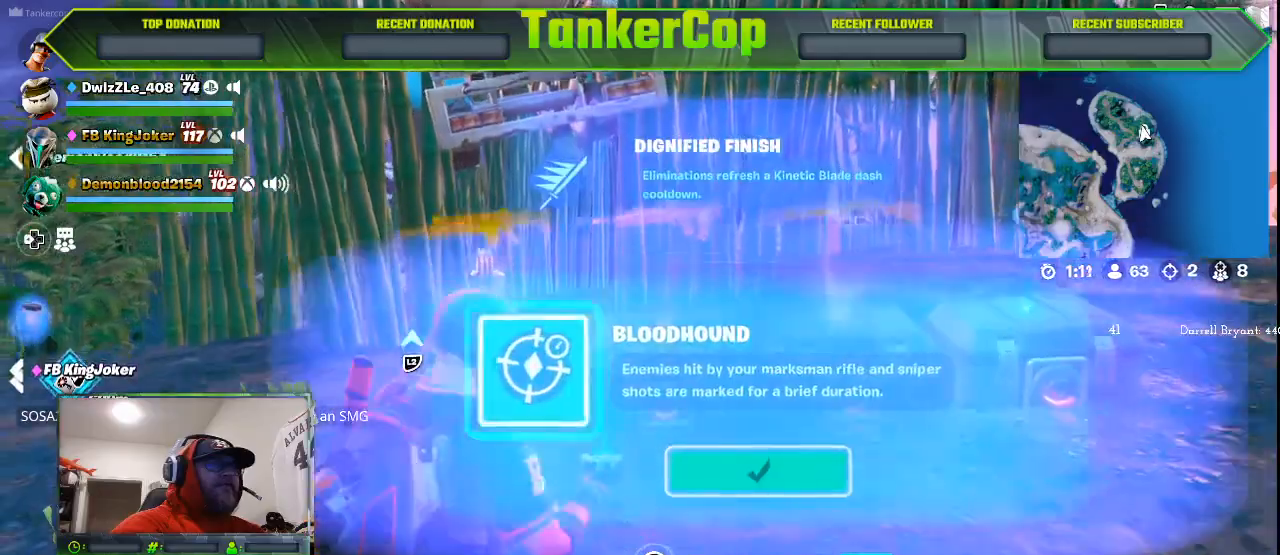
{"buttons": [], "left_stick": "center", "right_stick": "center", "events": []}
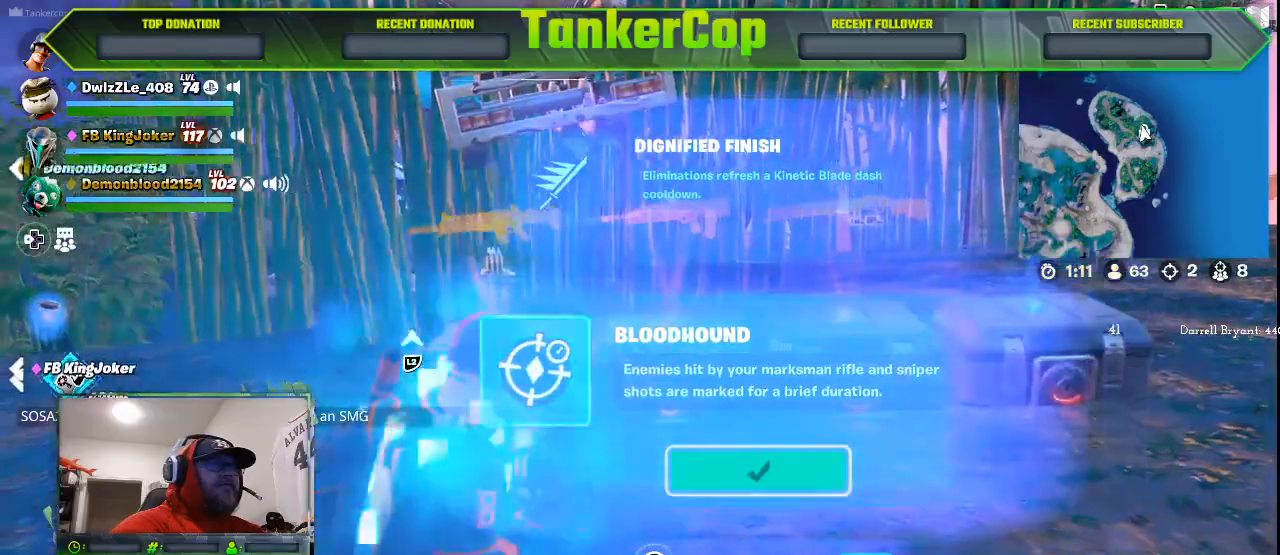
{"buttons": [], "left_stick": "center", "right_stick": "center", "events": []}
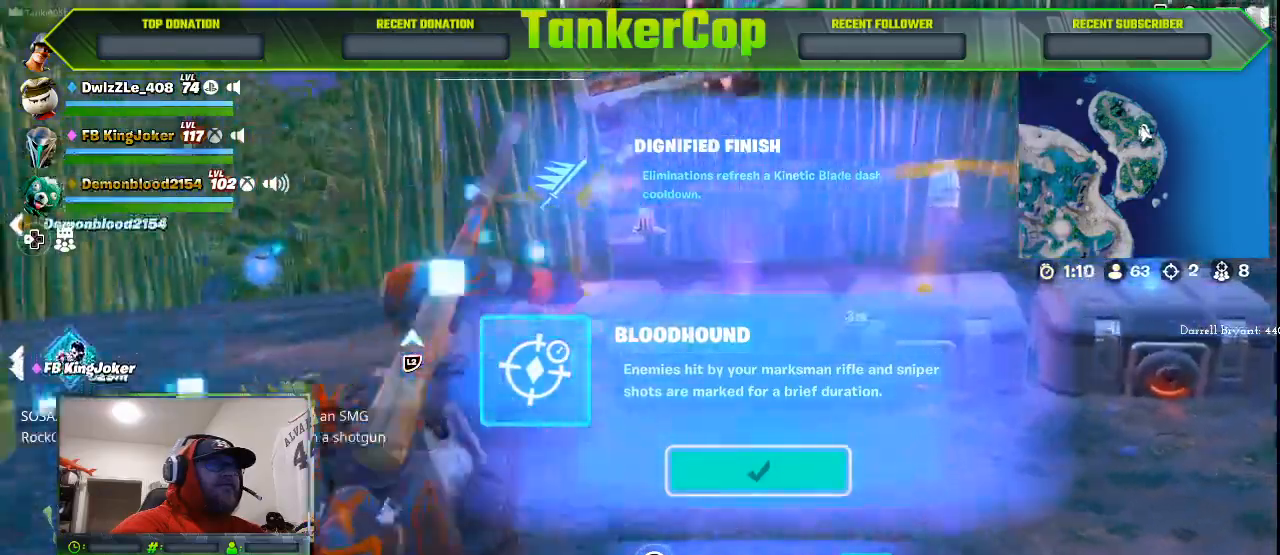
{"buttons": [], "left_stick": "up", "right_stick": "center", "events": [[200, "left_stick", "up-right"], [300, "left_stick", "up"]]}
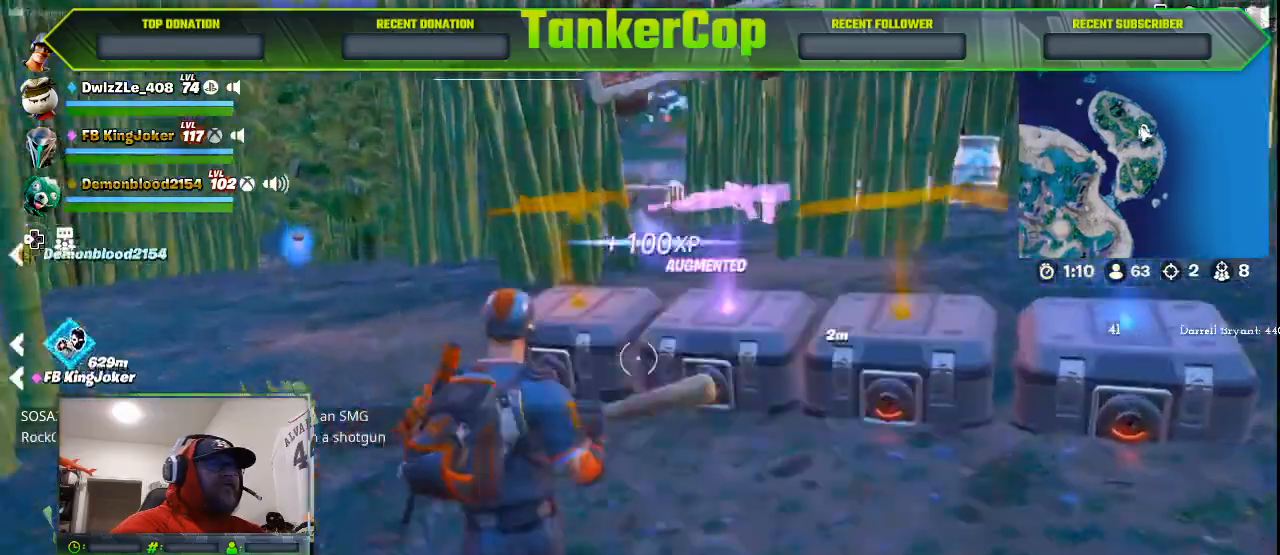
{"buttons": [], "left_stick": "up", "right_stick": "center", "events": []}
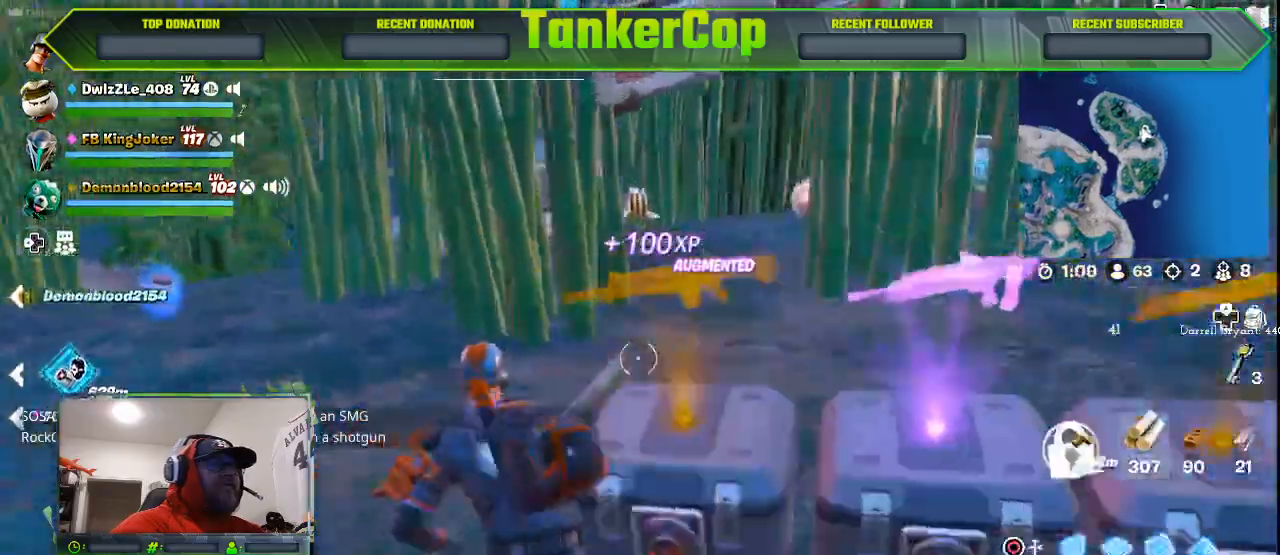
{"buttons": [], "left_stick": "up", "right_stick": "center", "events": []}
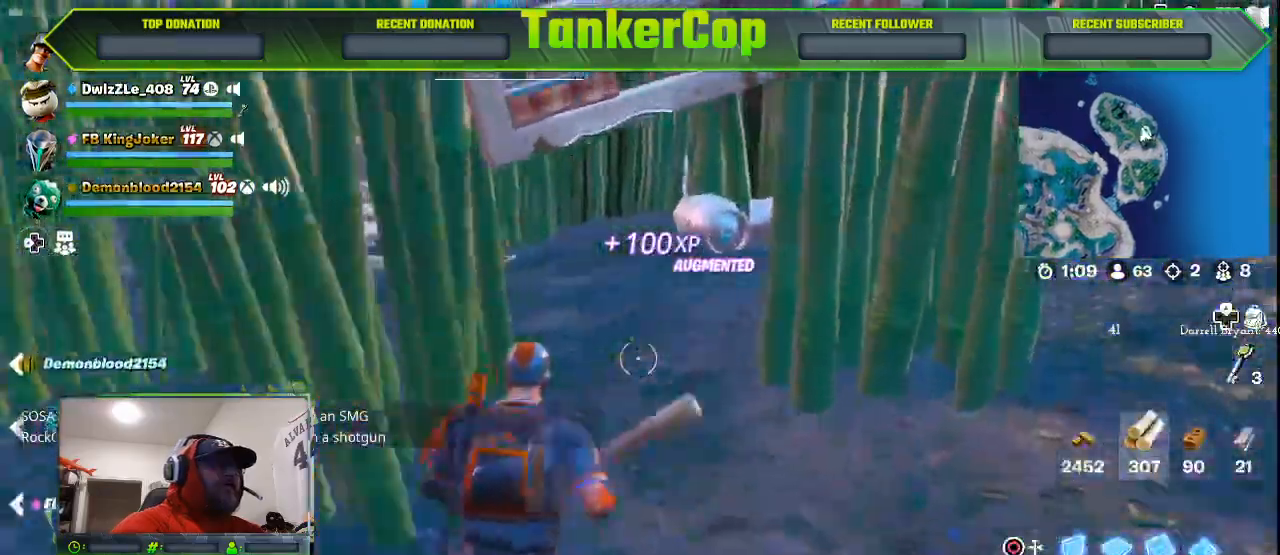
{"buttons": [], "left_stick": "up", "right_stick": "center", "events": []}
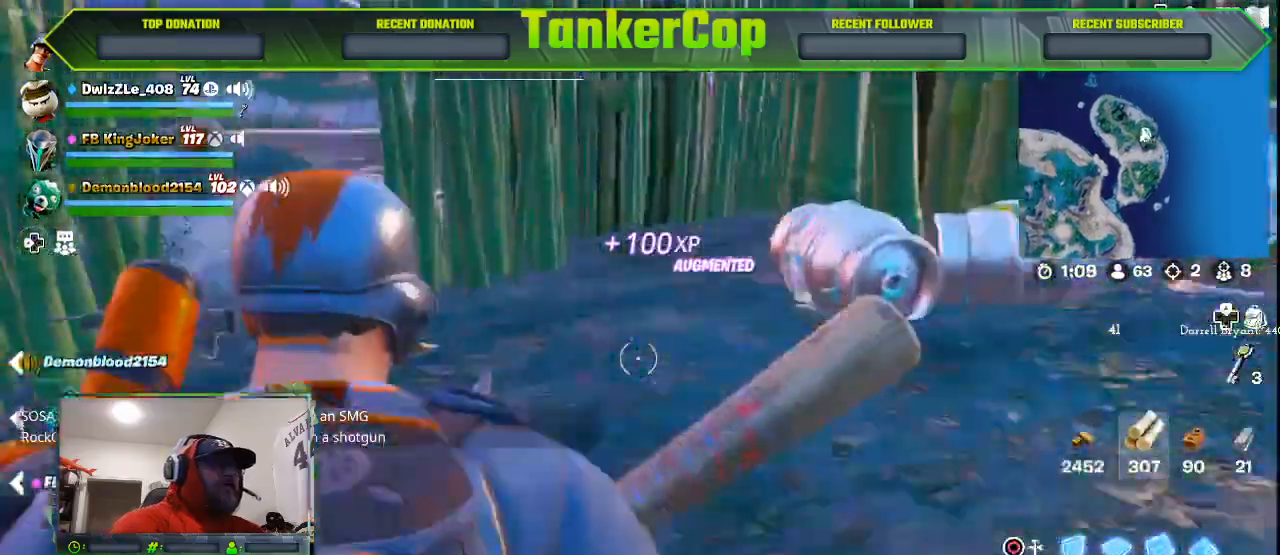
{"buttons": [], "left_stick": "up", "right_stick": "center", "events": []}
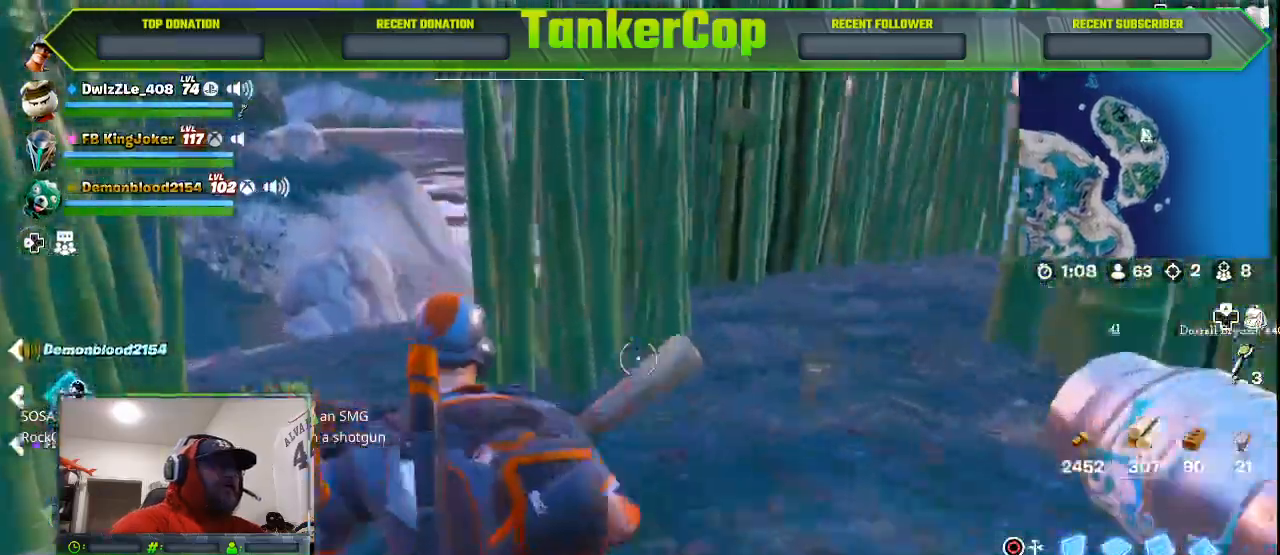
{"buttons": [], "left_stick": "up", "right_stick": "center", "events": []}
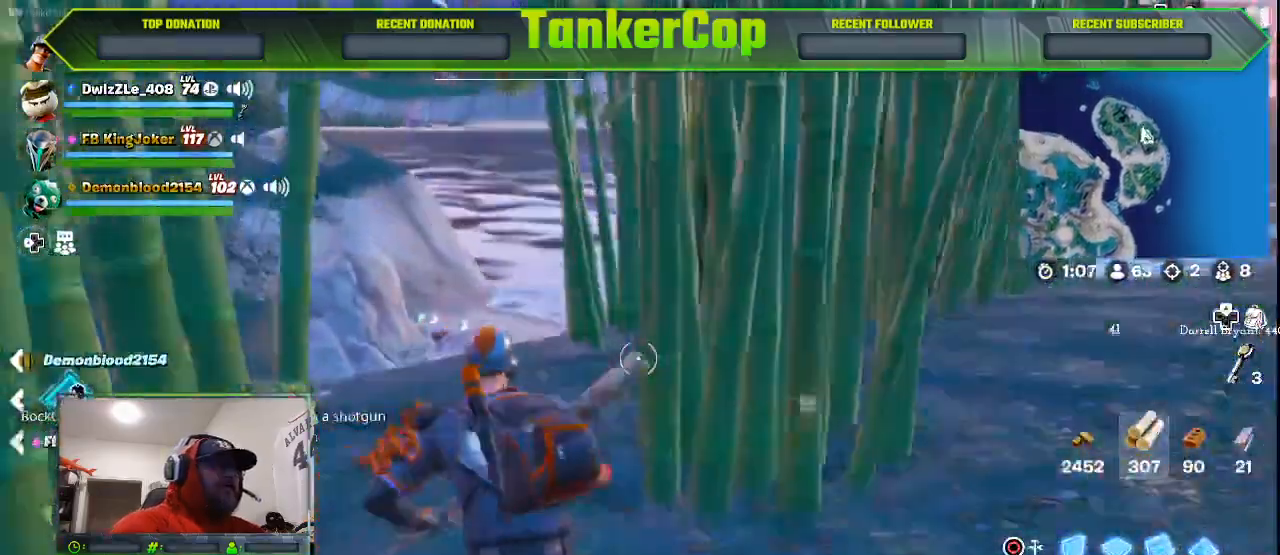
{"buttons": [], "left_stick": "up", "right_stick": "center", "events": [[100, "L3", "down"], [267, "L3", "up"]]}
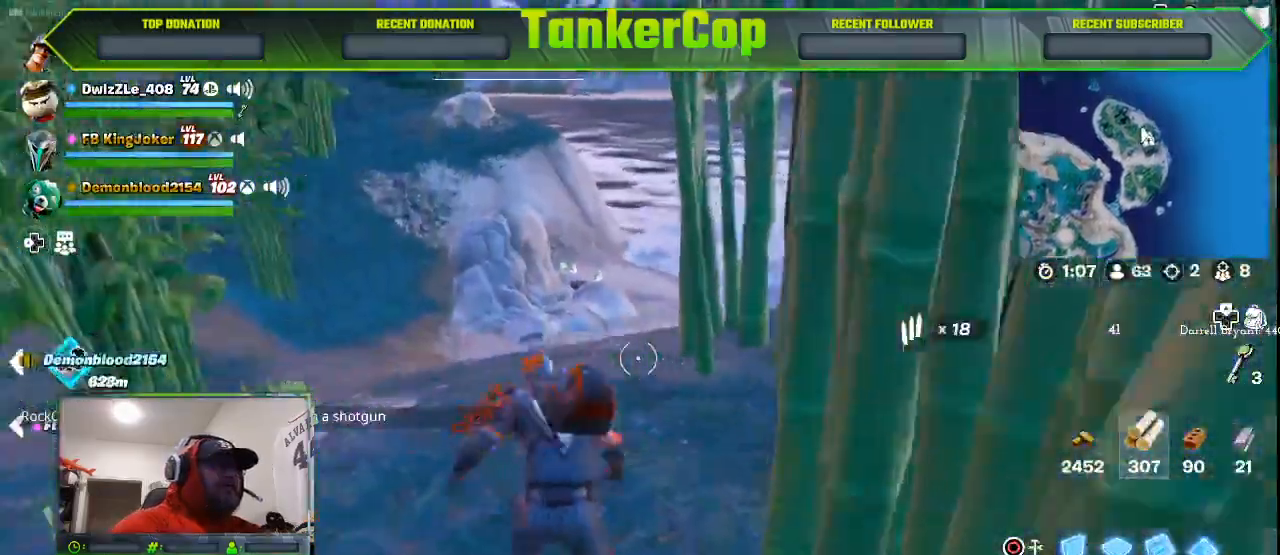
{"buttons": [], "left_stick": "up", "right_stick": "center", "events": []}
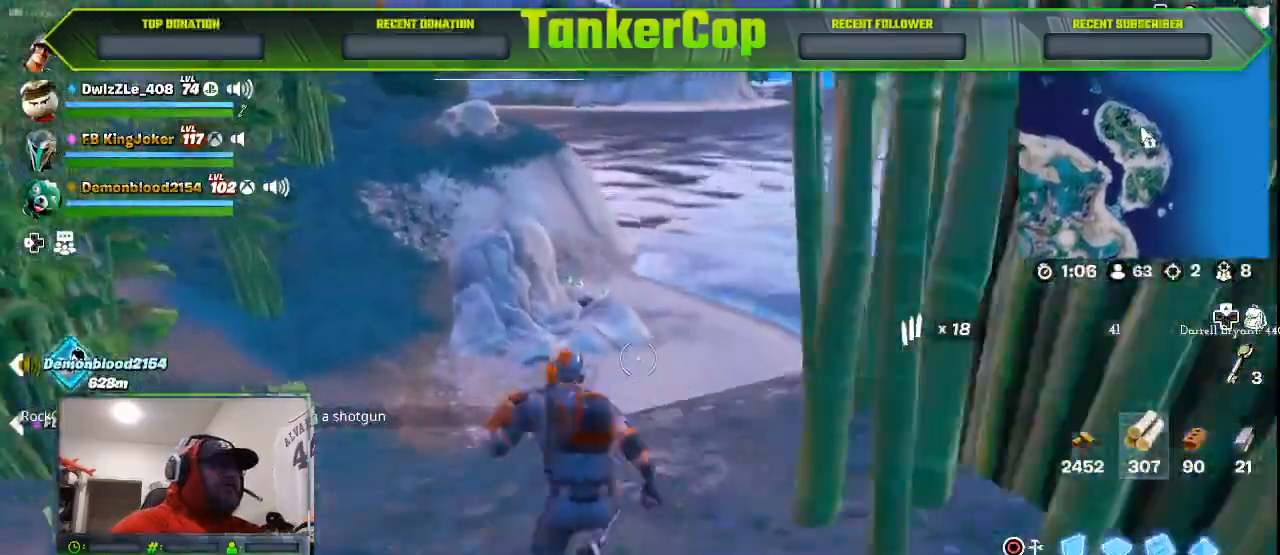
{"buttons": [], "left_stick": "up", "right_stick": "center", "events": [[67, "right_stick", "up-left"], [167, "right_stick", "center"]]}